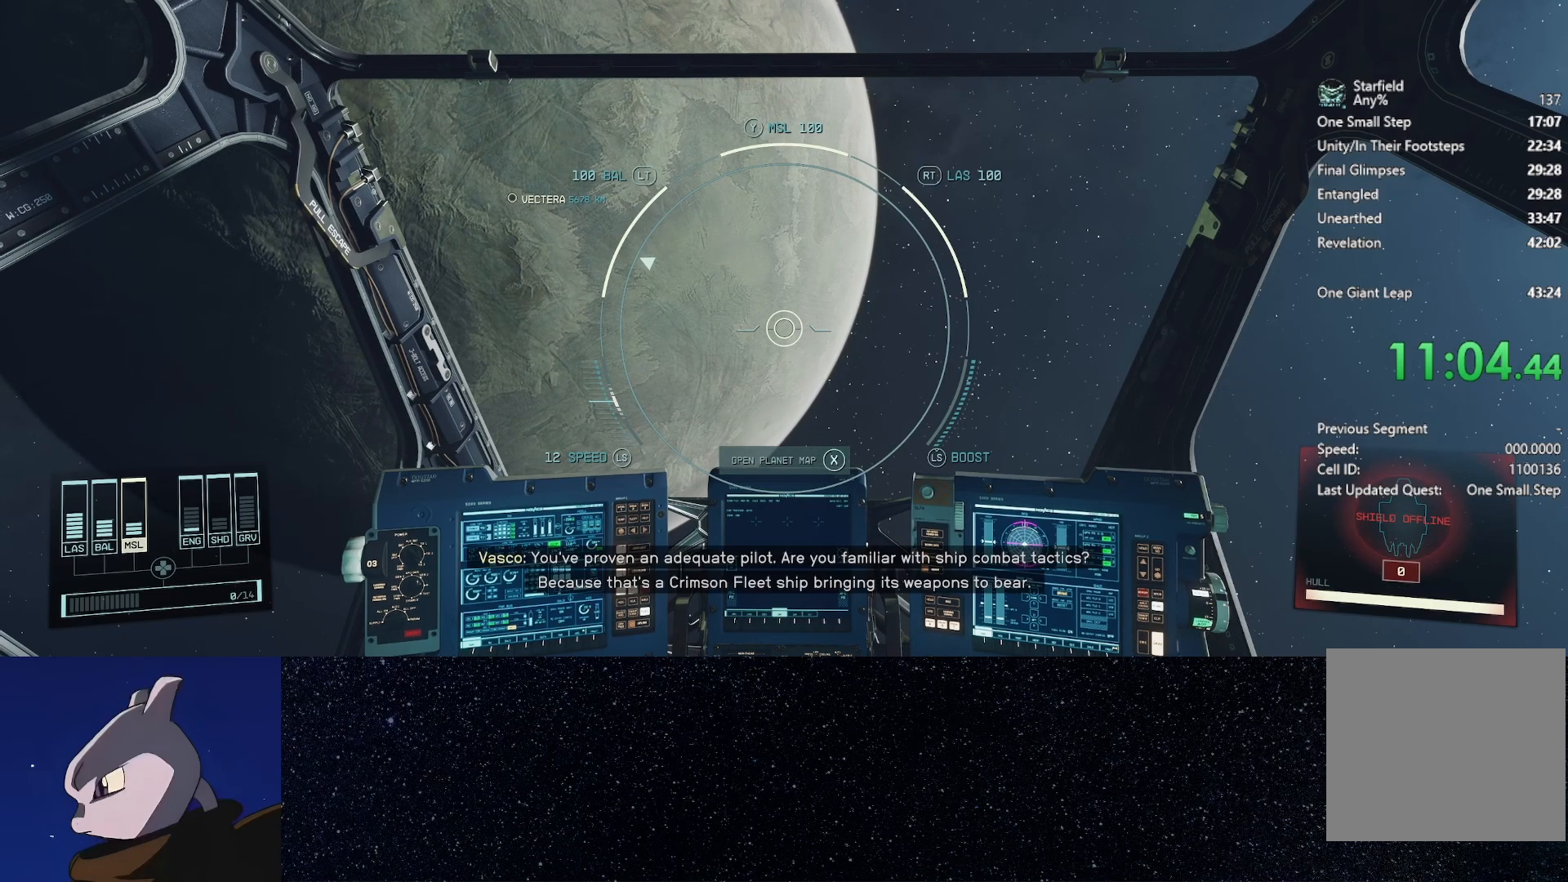
Gameplay with a controller (Xbox layout); each line is a JSON object with the inputs held at the frame after it. "events" lists button and stick changes between this image and that frame as [ms after this image, input, new state], when the widget could be followed in between.
{"buttons": [], "left_stick": "center", "right_stick": "center", "events": [[433, "DPAD_LEFT", "down"], [483, "DPAD_LEFT", "up"]]}
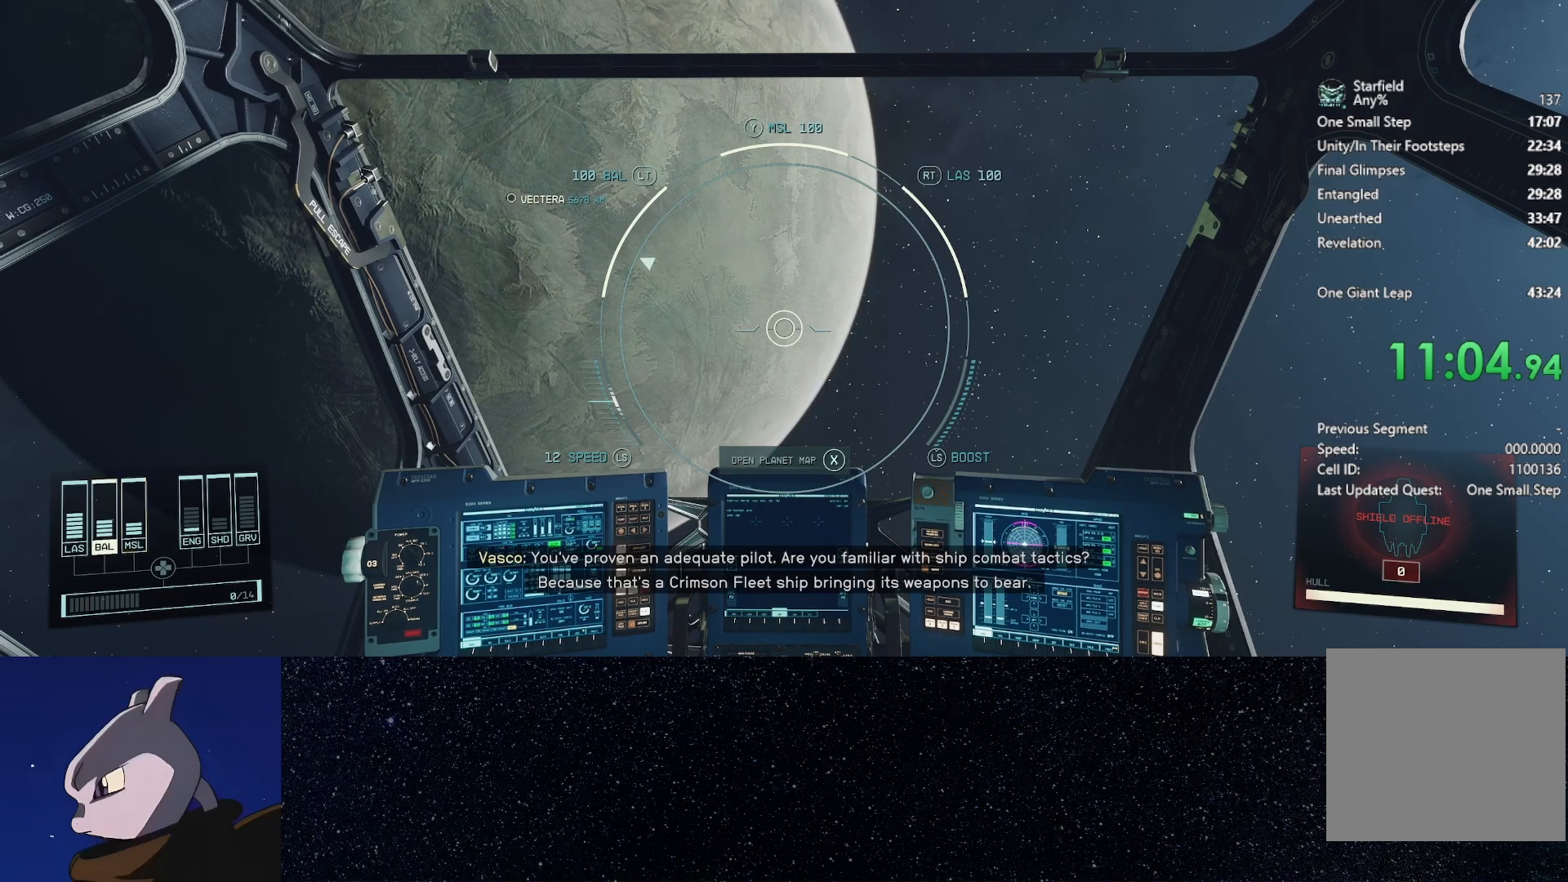
{"buttons": [], "left_stick": "center", "right_stick": "center", "events": [[83, "DPAD_LEFT", "down"], [133, "DPAD_LEFT", "up"], [217, "DPAD_LEFT", "down"], [250, "DPAD_LEFT", "up"]]}
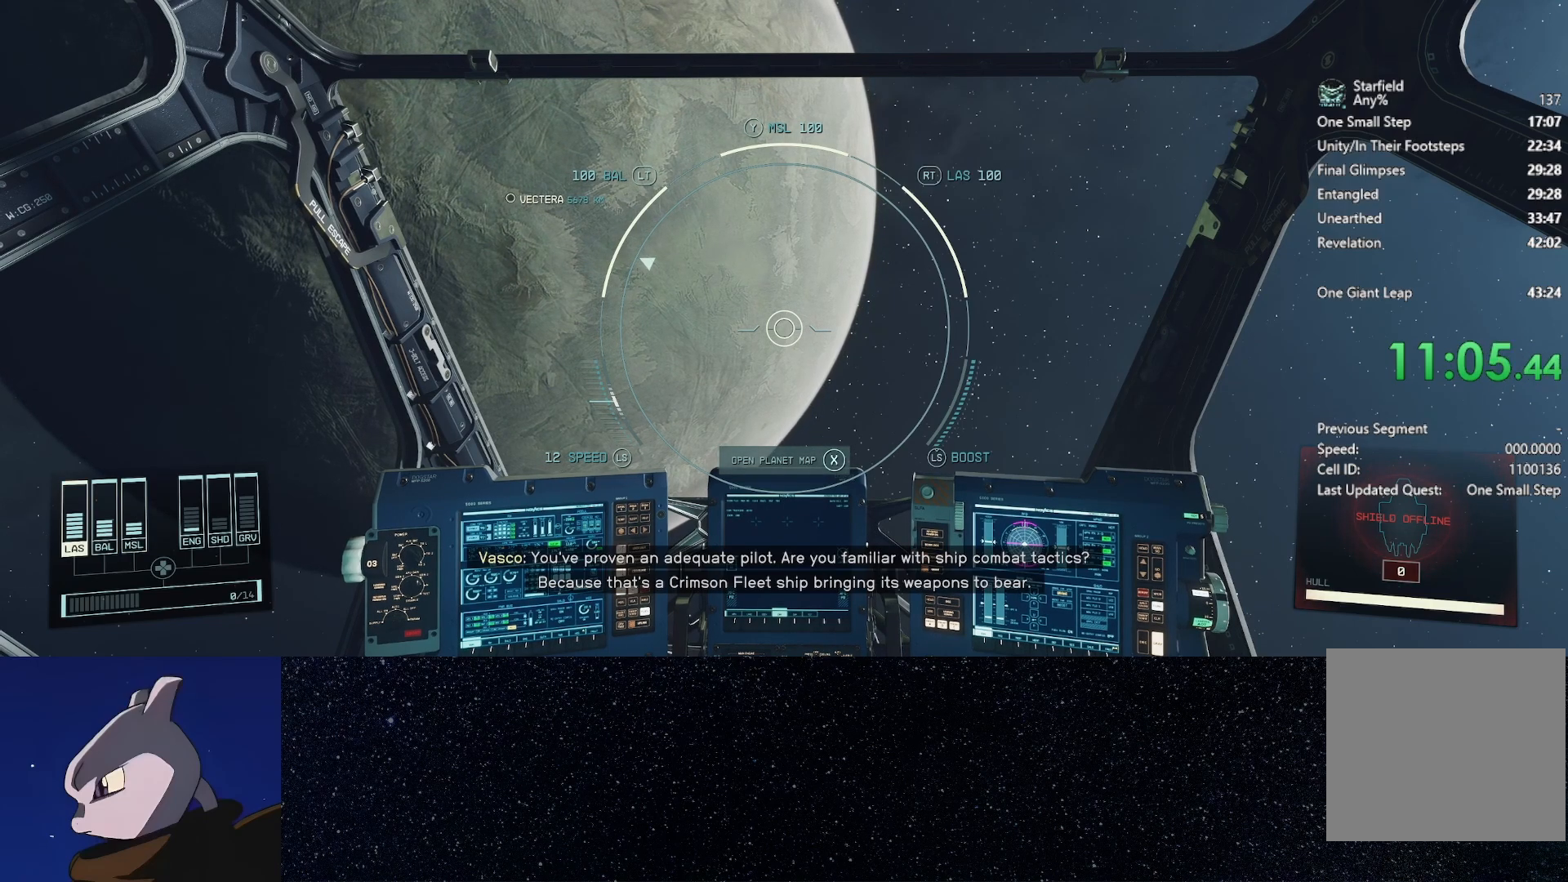
{"buttons": [], "left_stick": "center", "right_stick": "center", "events": []}
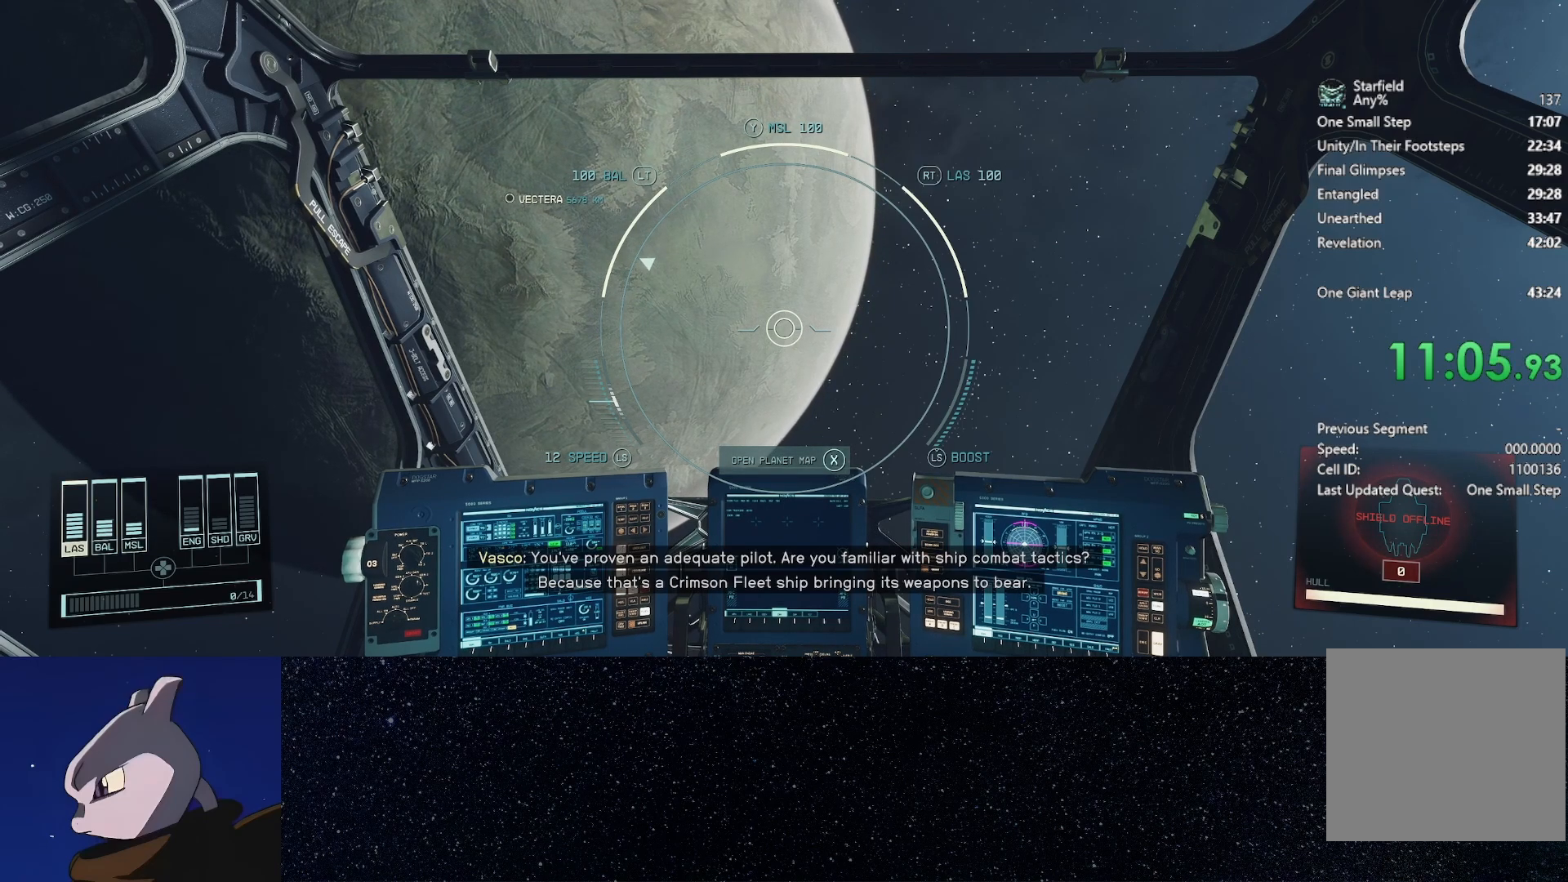
{"buttons": [], "left_stick": "center", "right_stick": "center", "events": []}
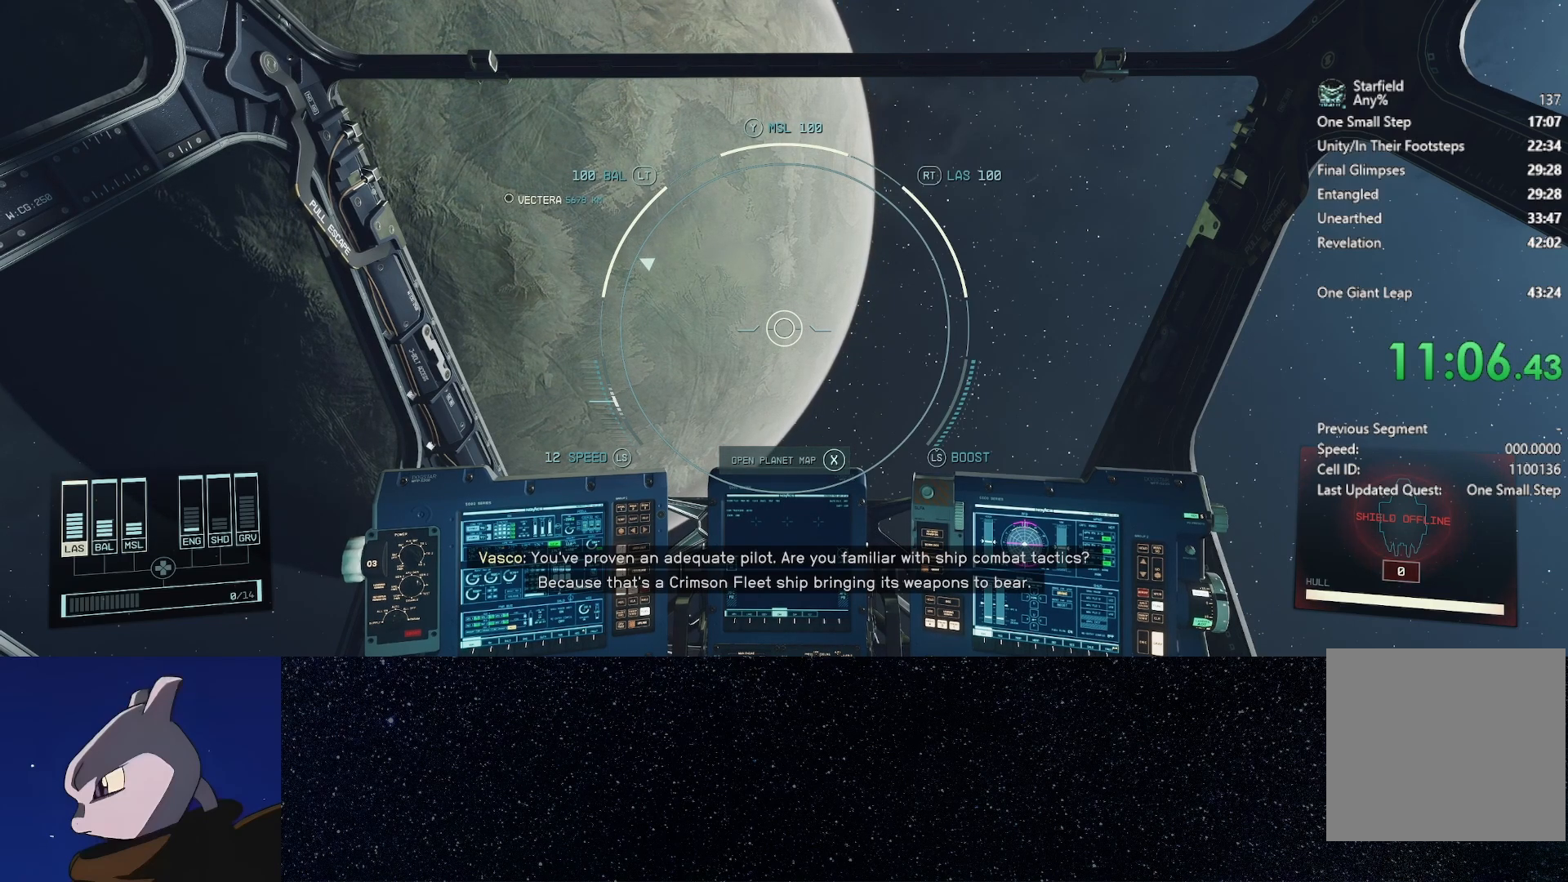
{"buttons": [], "left_stick": "center", "right_stick": "center", "events": []}
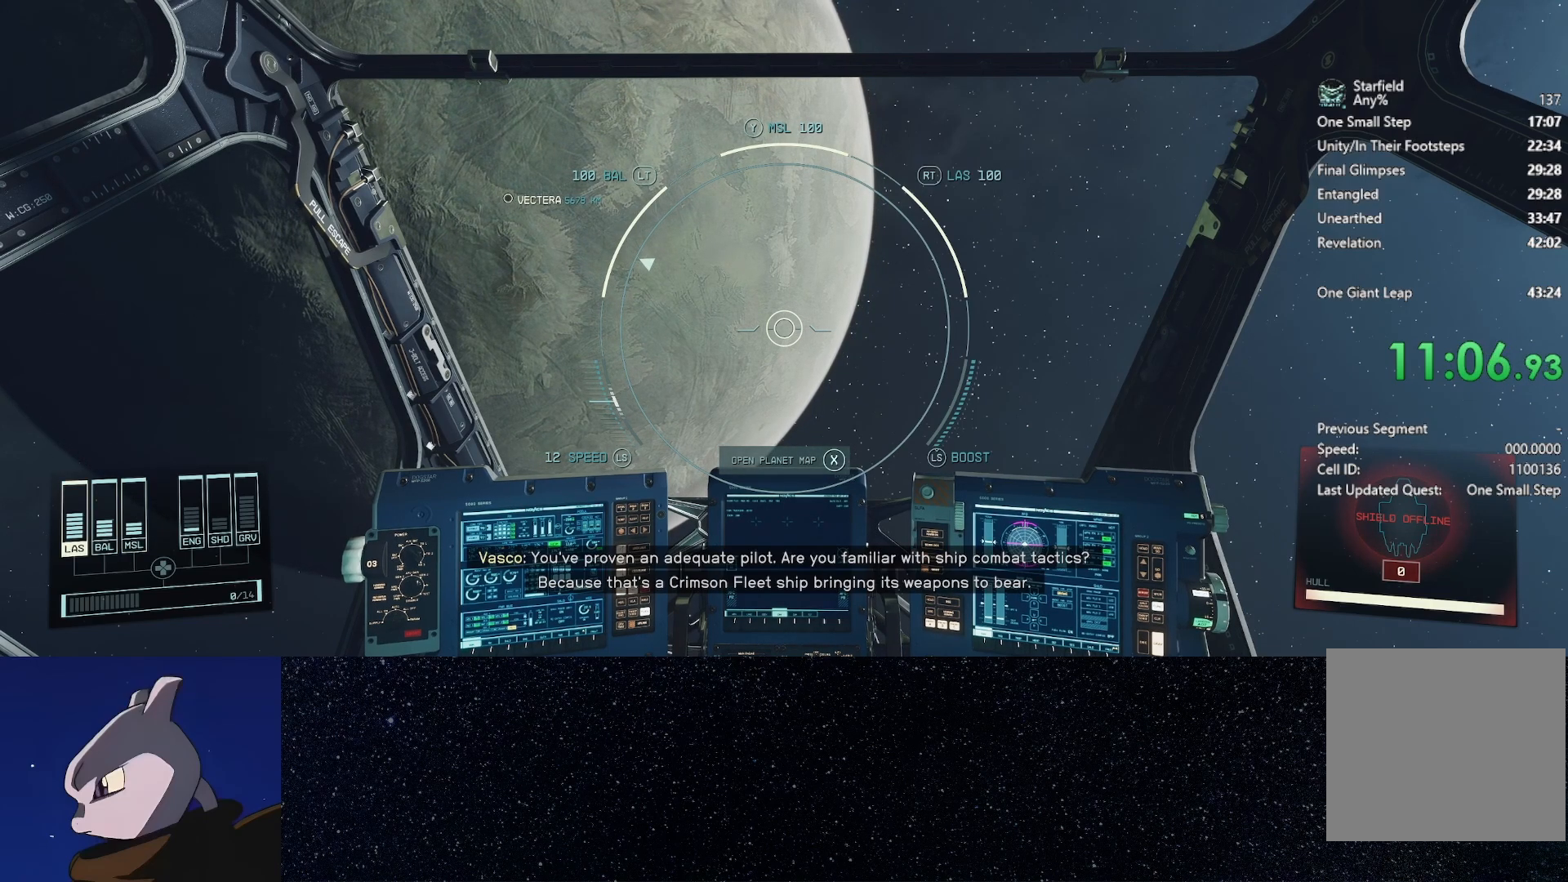
{"buttons": [], "left_stick": "center", "right_stick": "center", "events": []}
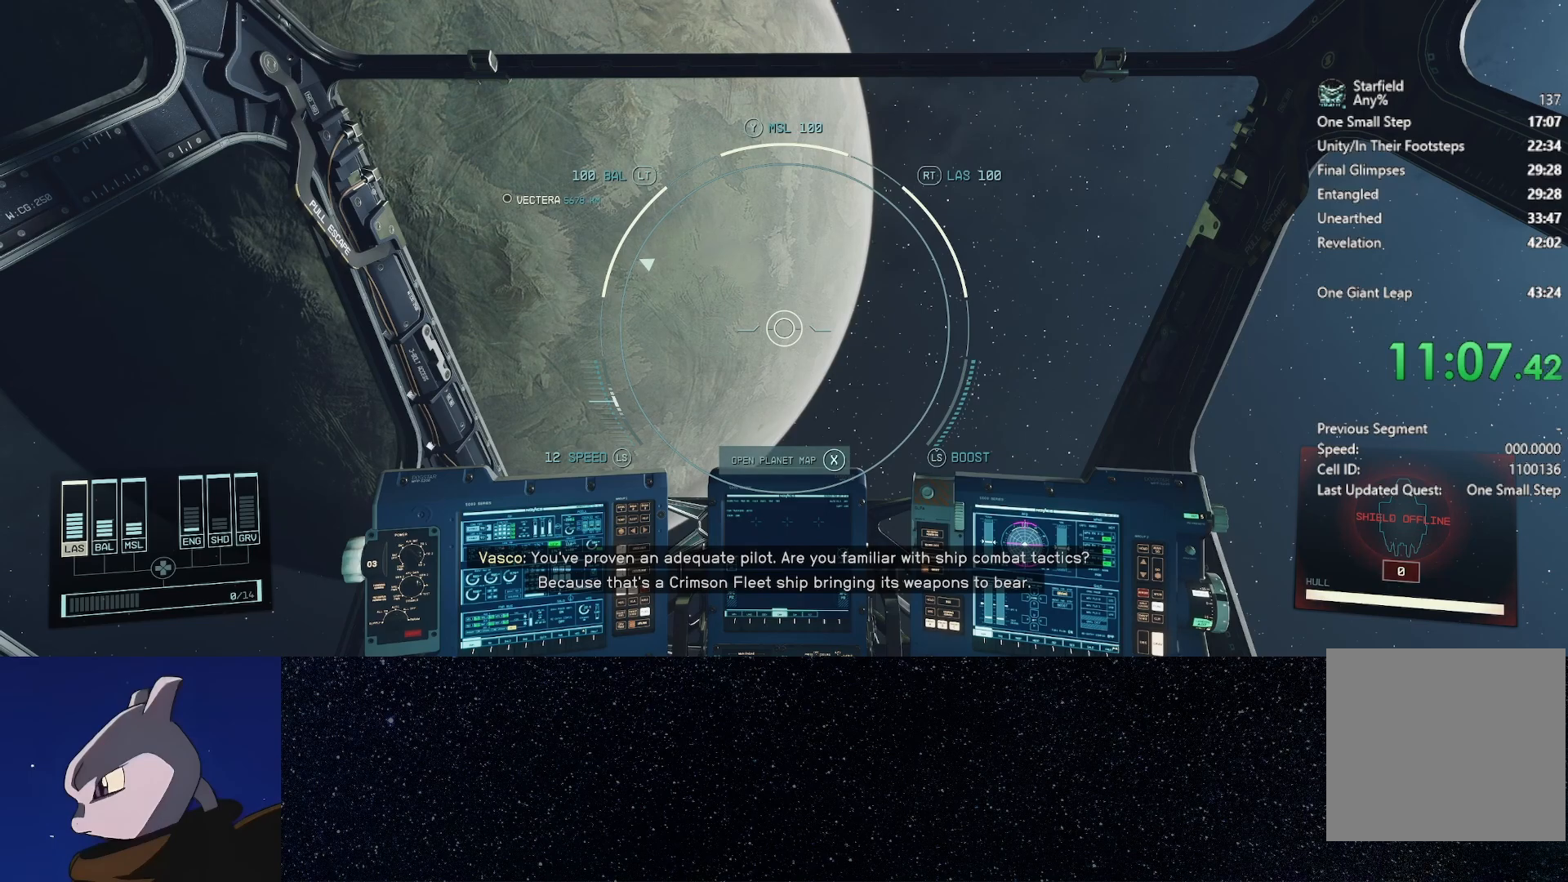
{"buttons": [], "left_stick": "center", "right_stick": "center", "events": []}
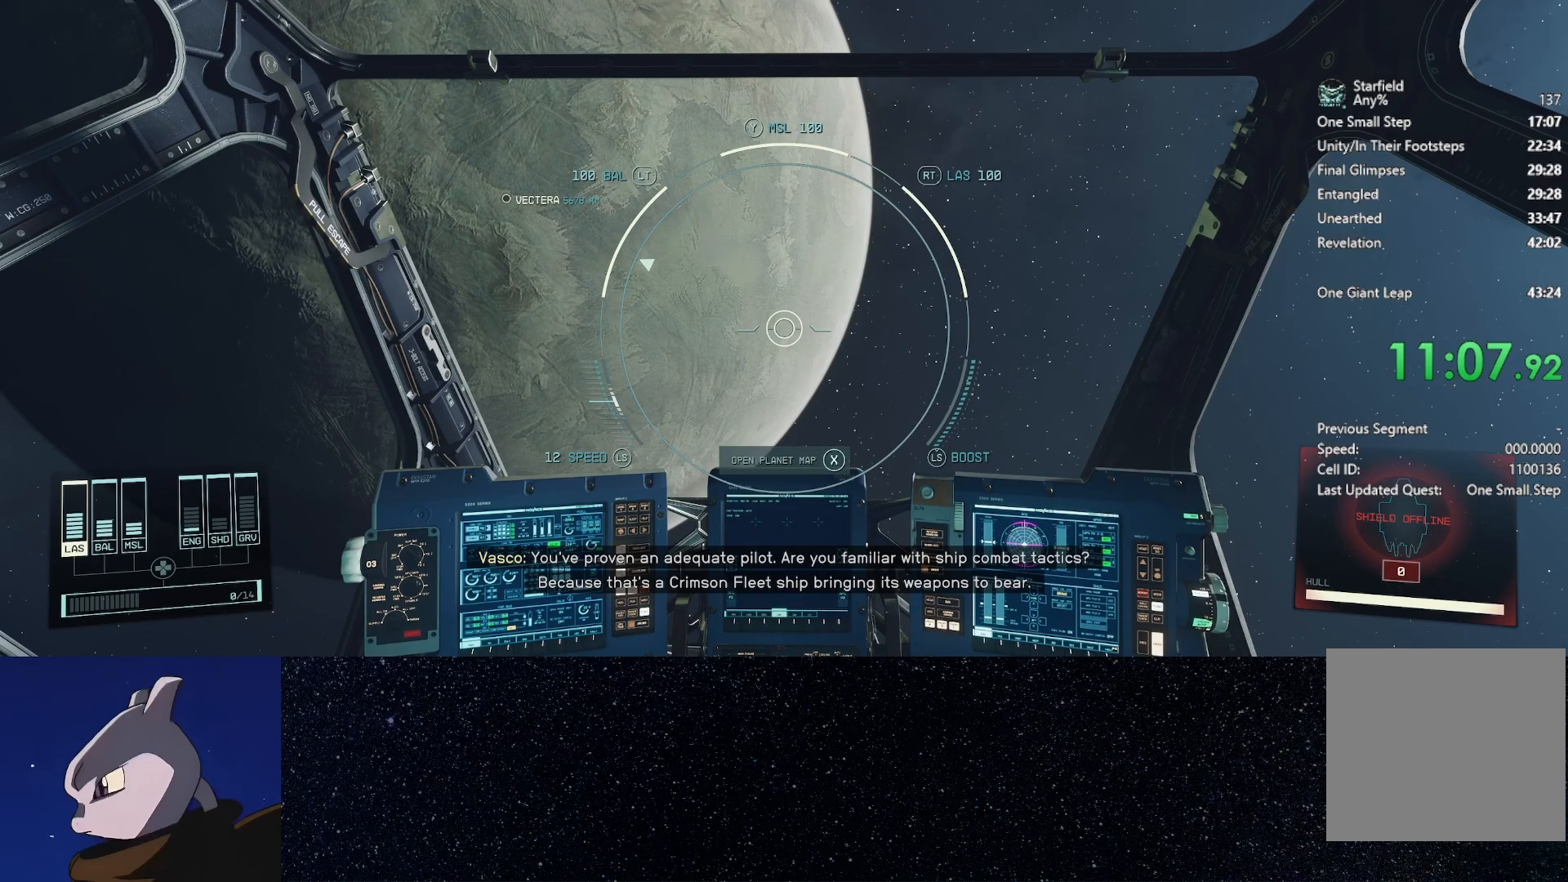
{"buttons": [], "left_stick": "center", "right_stick": "left", "events": [[400, "right_stick", "left"]]}
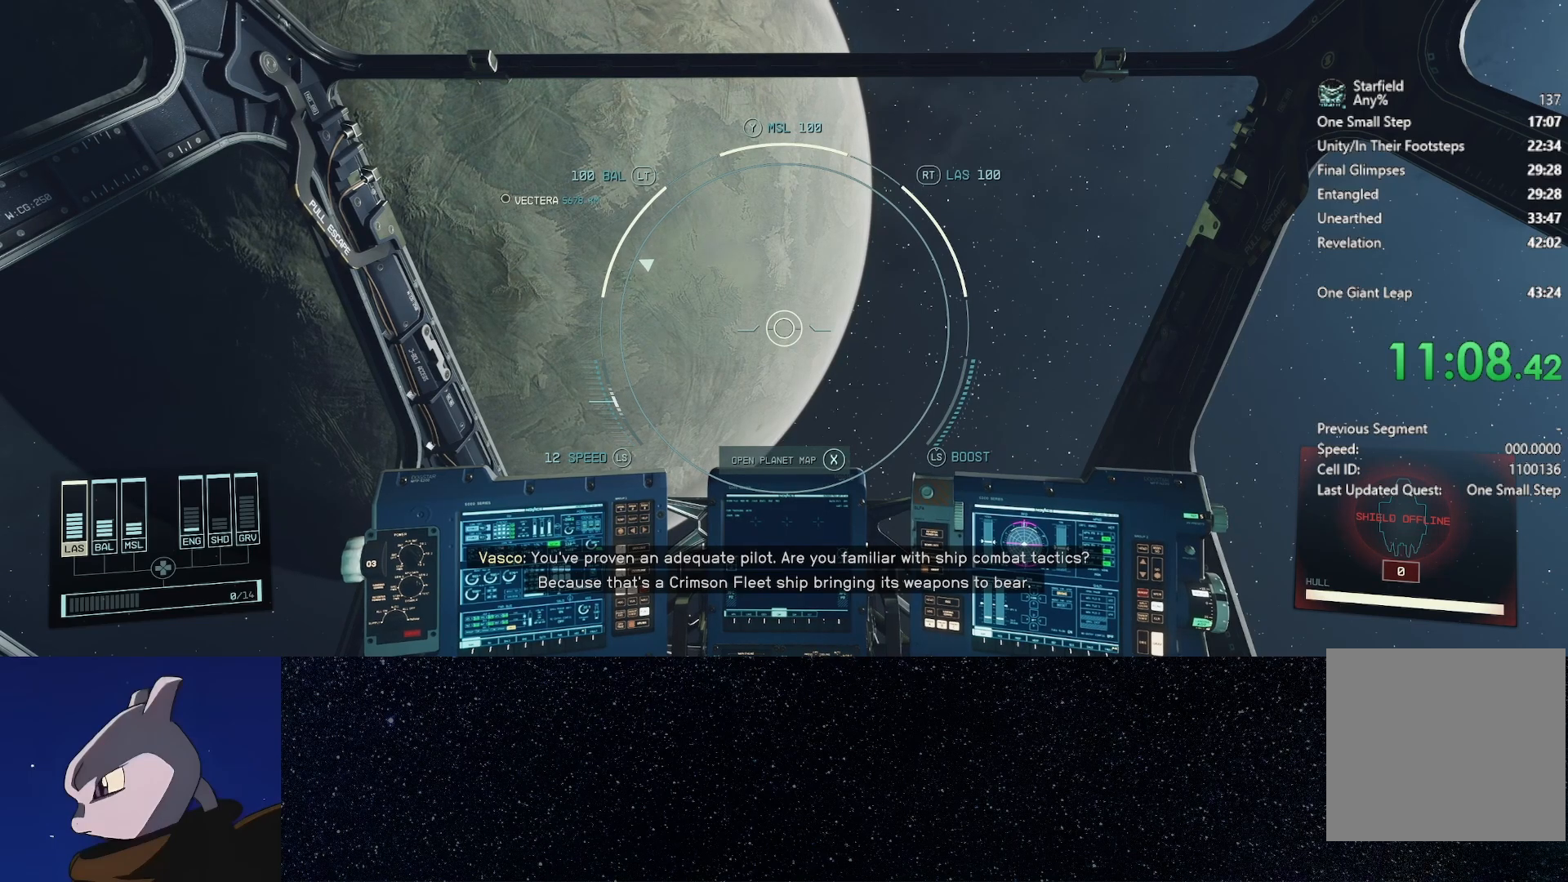
{"buttons": [], "left_stick": "center", "right_stick": "left", "events": []}
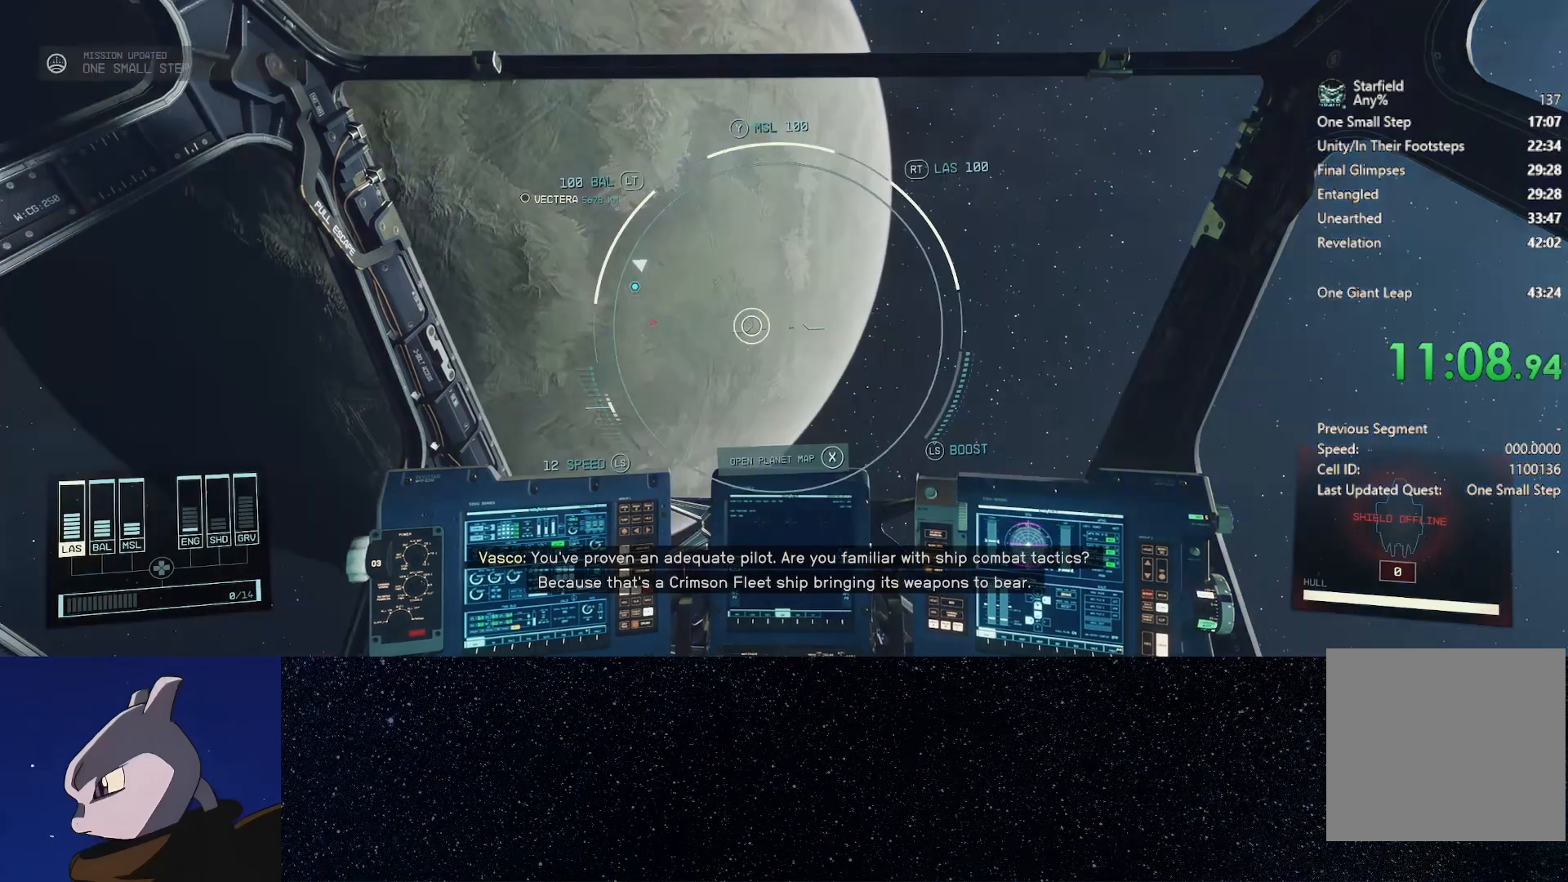
{"buttons": [], "left_stick": "center", "right_stick": "right", "events": [[267, "right_stick", "center"], [300, "A", "down"], [383, "right_stick", "right"], [417, "A", "up"]]}
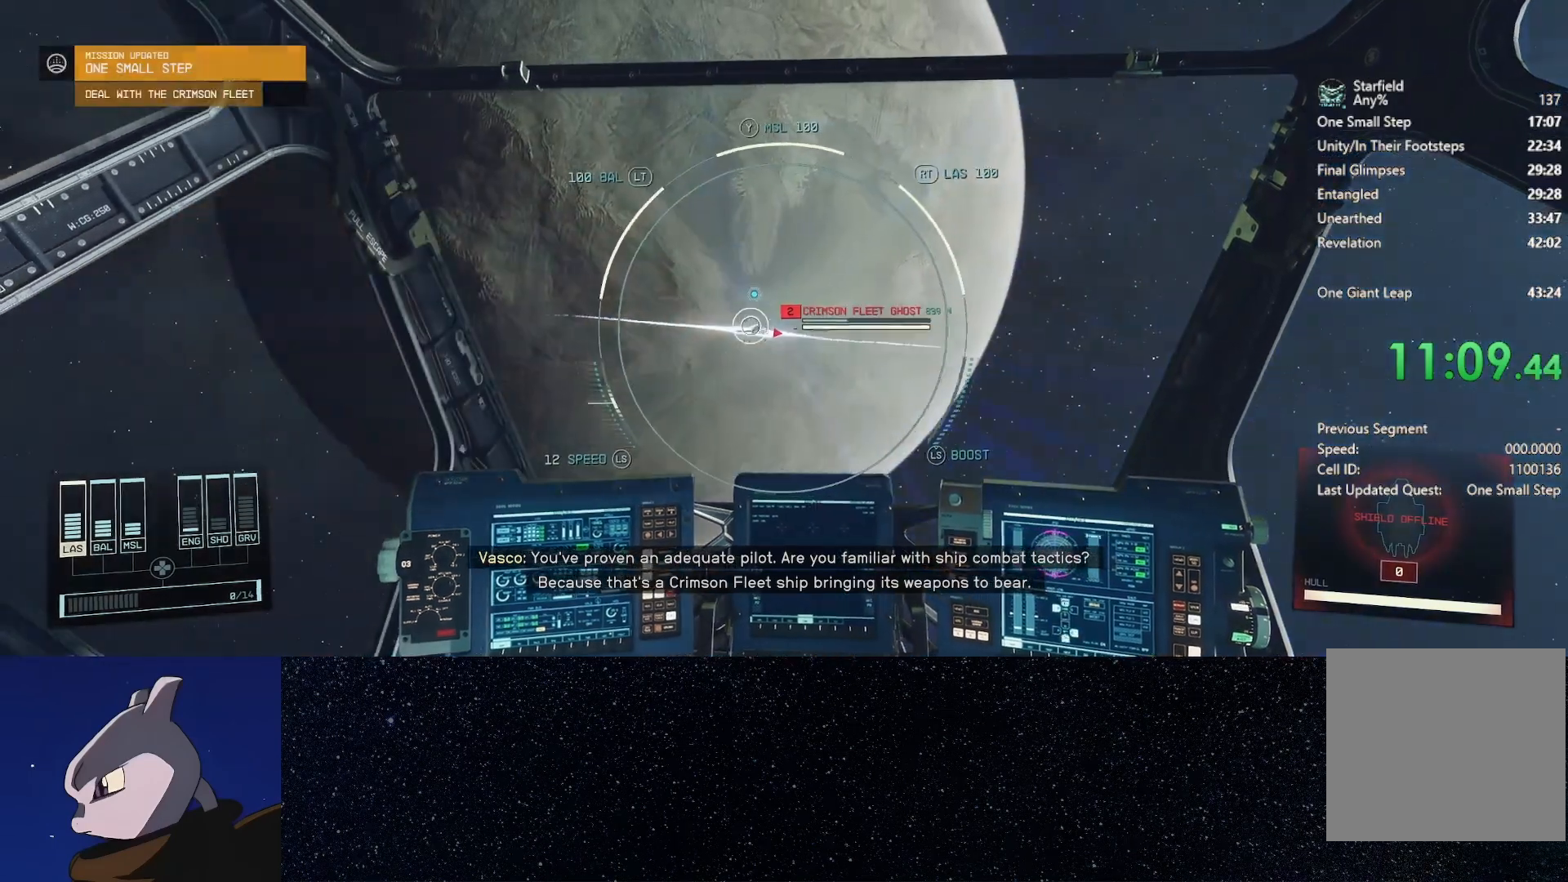
{"buttons": ["R2"], "left_stick": "center", "right_stick": "right", "events": [[67, "right_stick", "center"], [117, "R2", "down"], [183, "right_stick", "down-right"], [483, "right_stick", "right"]]}
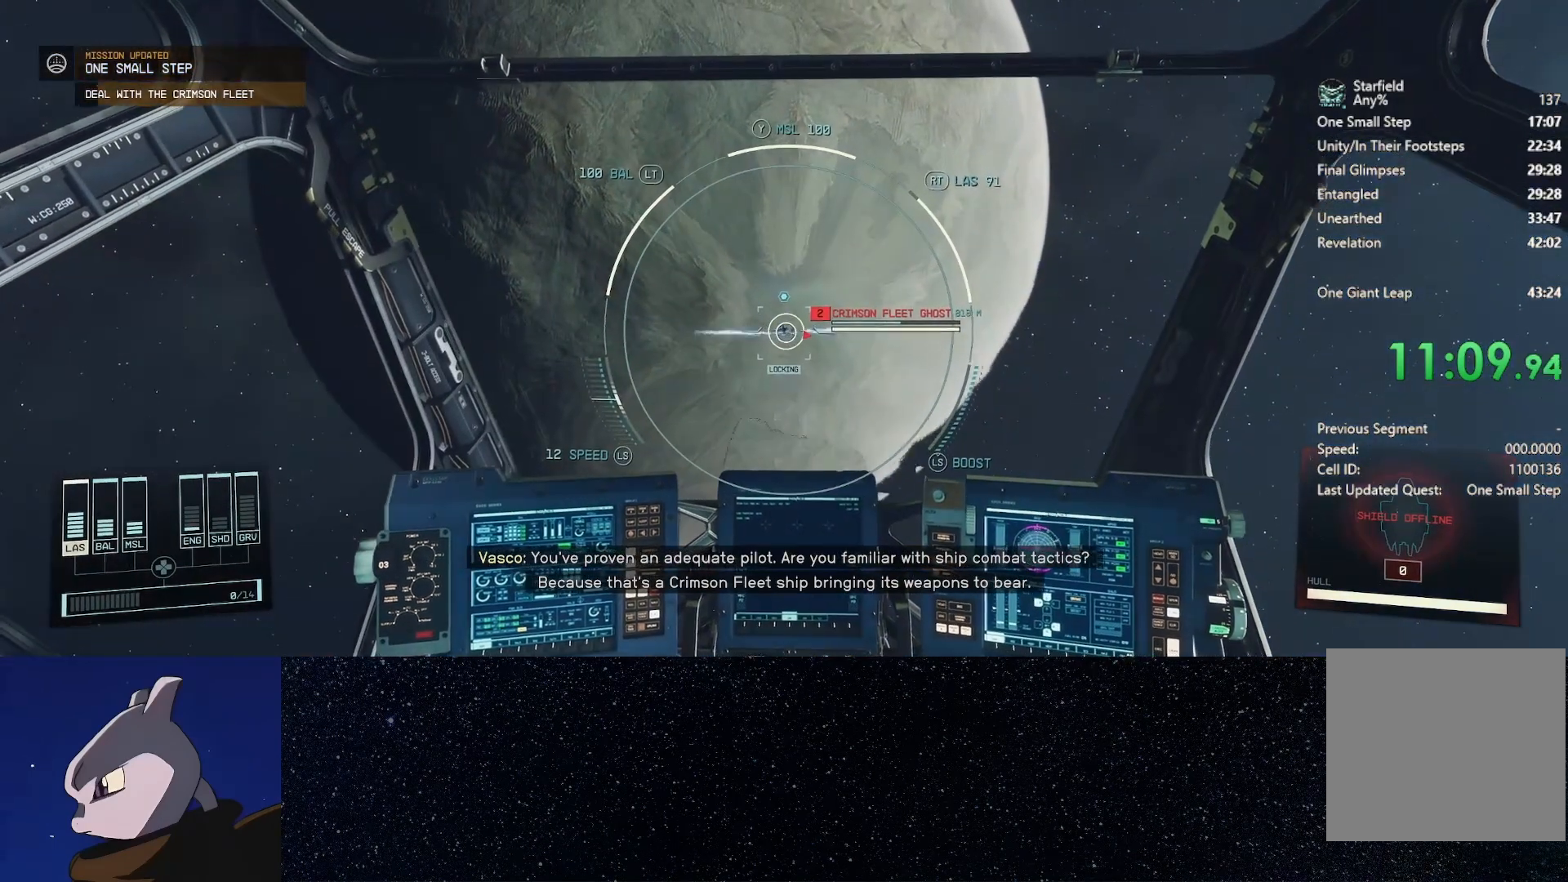
{"buttons": ["R2"], "left_stick": "up", "right_stick": "right", "events": [[383, "left_stick", "up"]]}
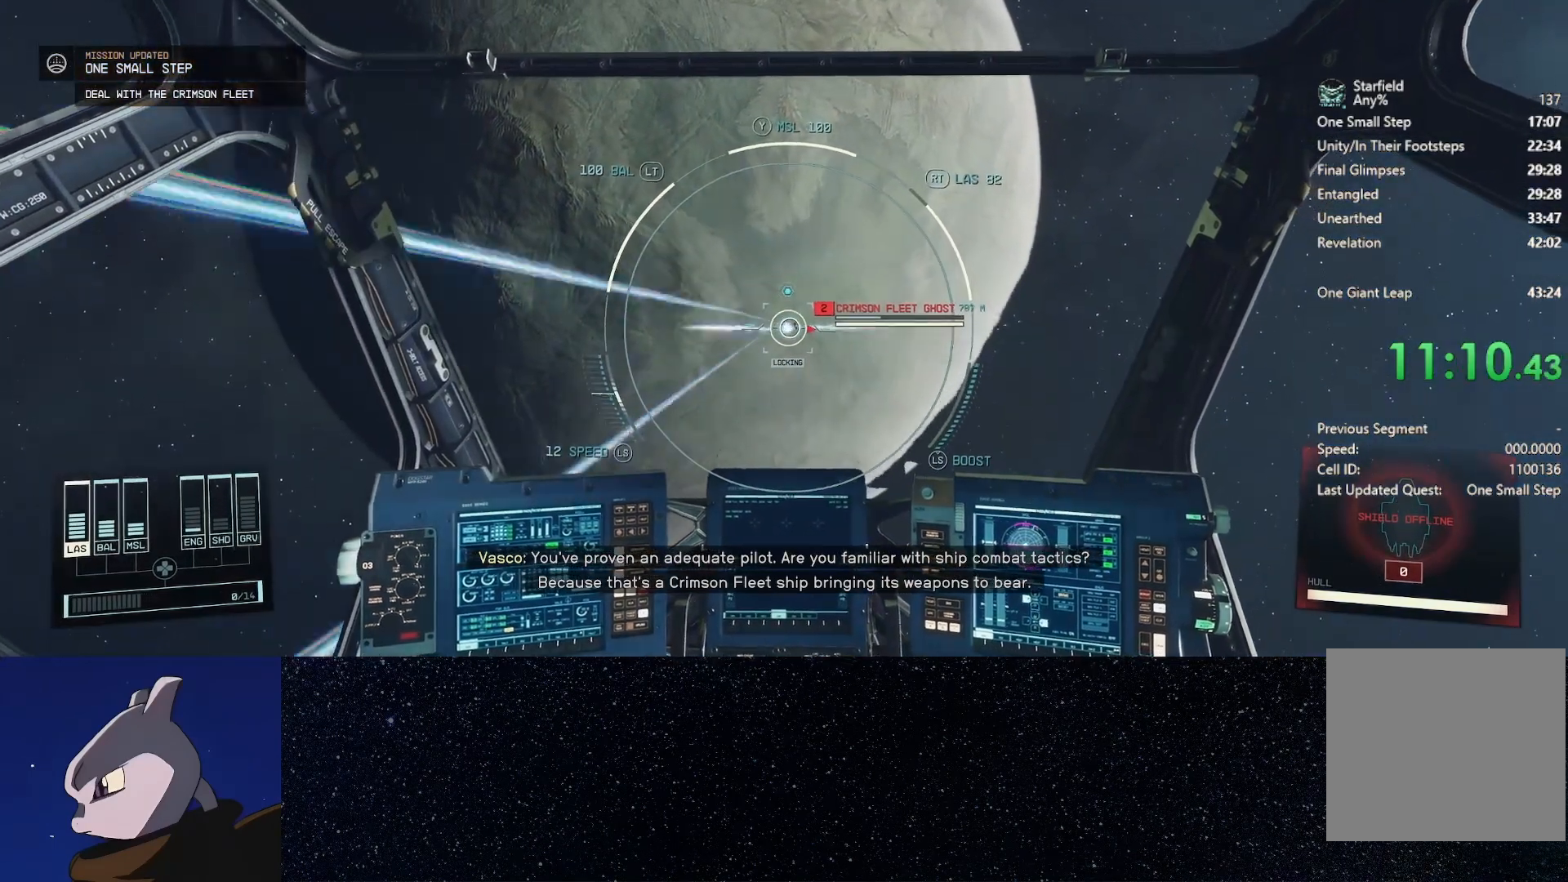
{"buttons": ["R2"], "left_stick": "center", "right_stick": "center", "events": [[17, "left_stick", "center"], [483, "right_stick", "center"]]}
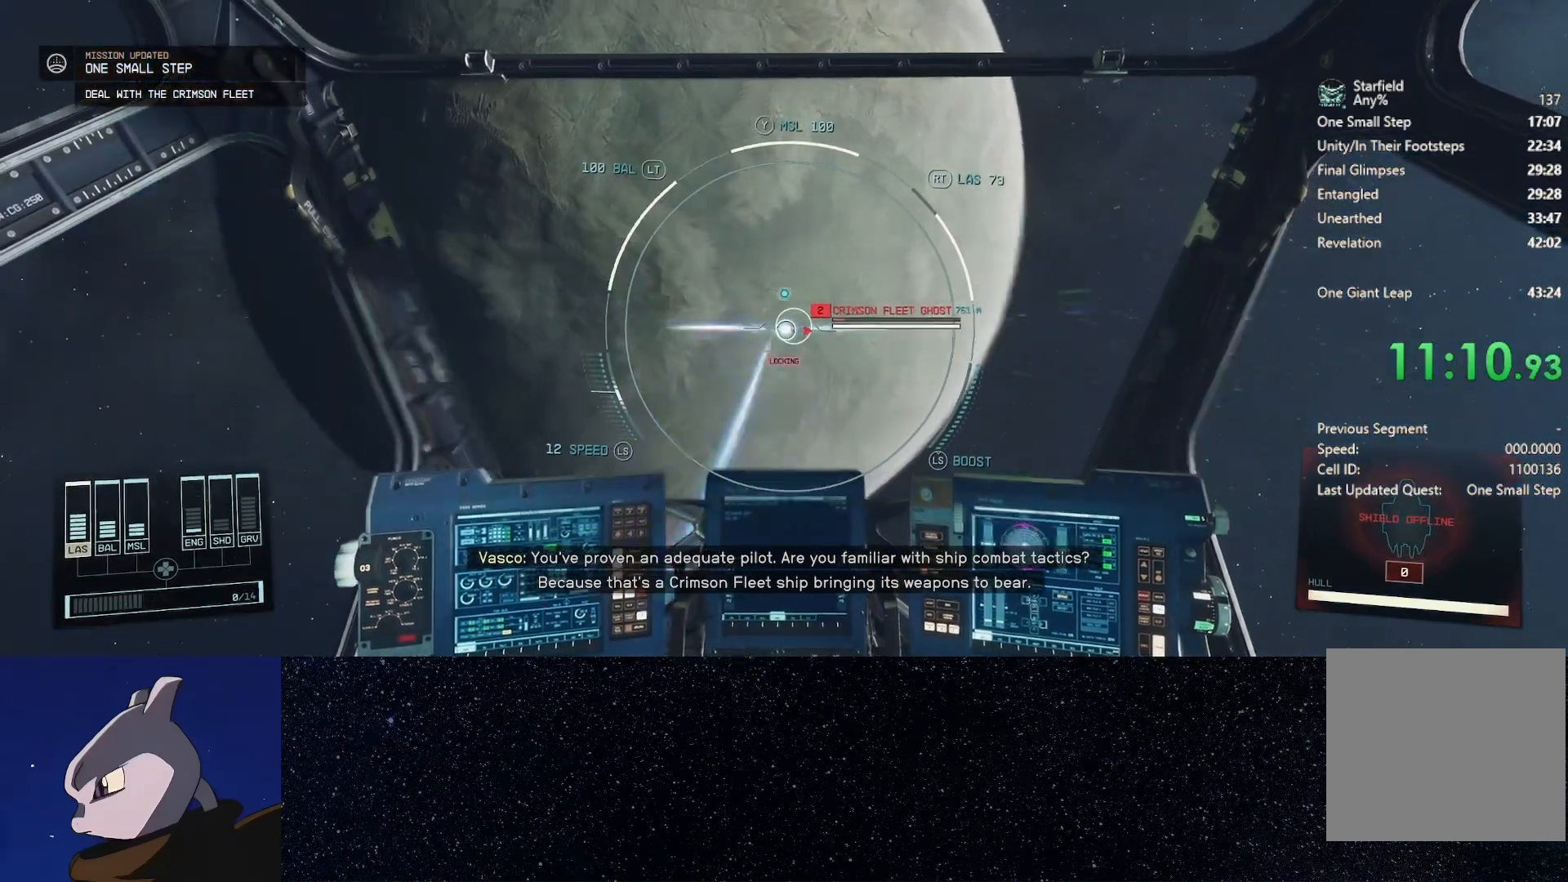
{"buttons": ["L2", "R2"], "left_stick": "center", "right_stick": "center", "events": [[33, "L2", "down"], [100, "Y", "down"], [150, "L2", "up"], [183, "Y", "up"], [200, "L2", "down"], [267, "Y", "down"], [317, "L2", "up"], [350, "Y", "up"], [383, "L2", "down"], [433, "Y", "down"], [500, "Y", "up"]]}
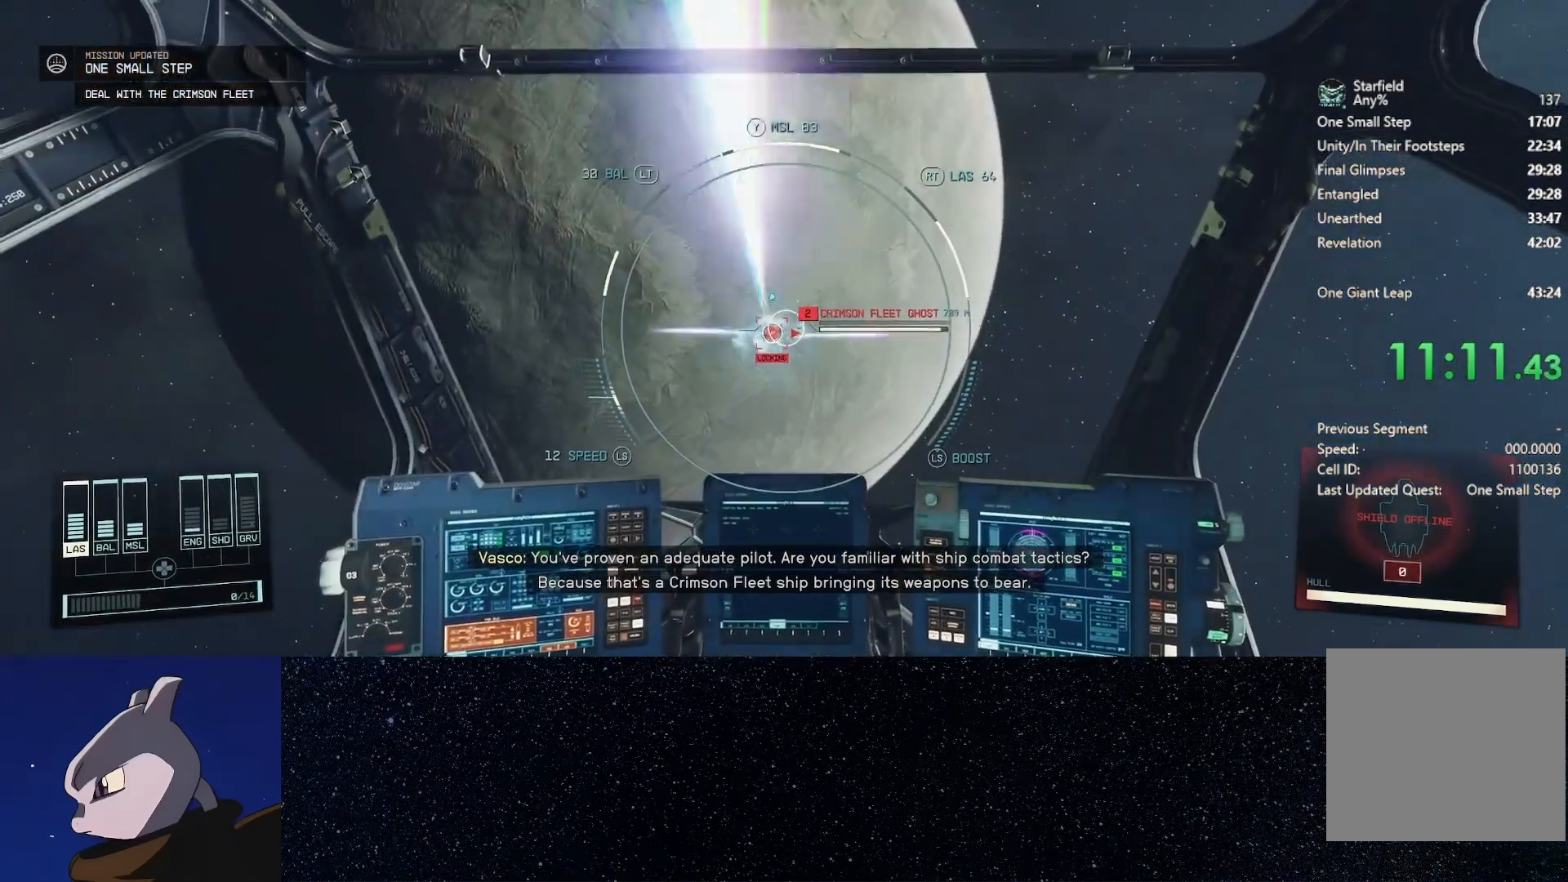
{"buttons": ["L2", "R2"], "left_stick": "up", "right_stick": "center", "events": [[17, "L2", "up"], [100, "L2", "down"], [200, "L2", "up"], [200, "right_stick", "left"], [267, "L2", "down"], [267, "right_stick", "center"], [300, "left_stick", "up"], [417, "L2", "up"], [433, "Y", "down"], [483, "L2", "down"], [500, "Y", "up"]]}
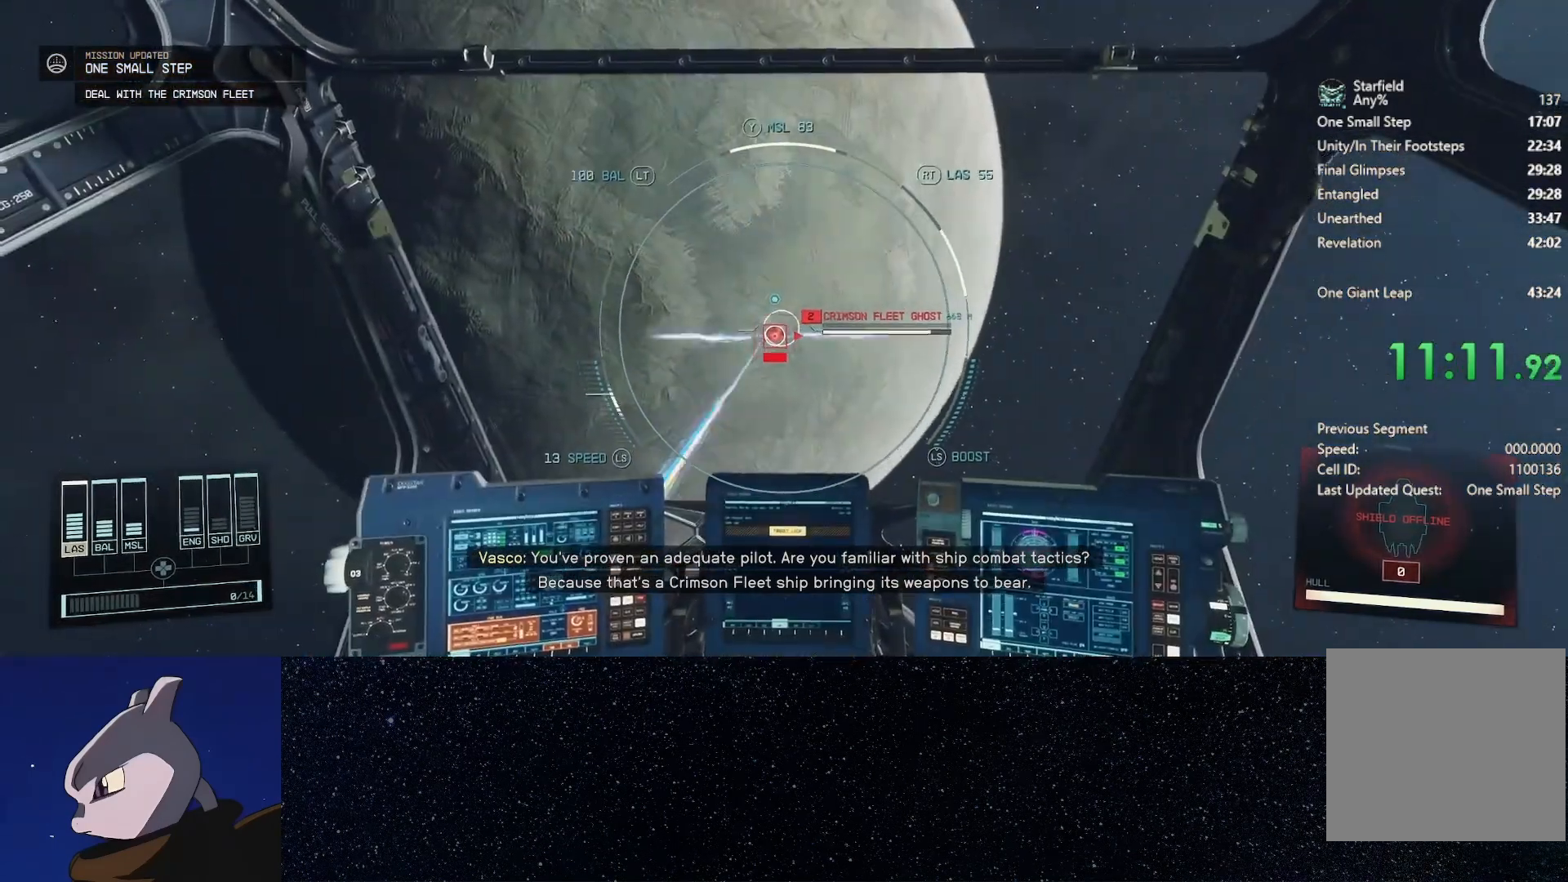
{"buttons": ["R2"], "left_stick": "up", "right_stick": "center", "events": [[100, "L2", "up"], [100, "Y", "down"], [167, "L2", "down"], [167, "Y", "up"], [250, "Y", "down"], [283, "L2", "up"], [317, "Y", "up"], [350, "L2", "down"], [400, "Y", "down"], [467, "L2", "up"], [467, "Y", "up"]]}
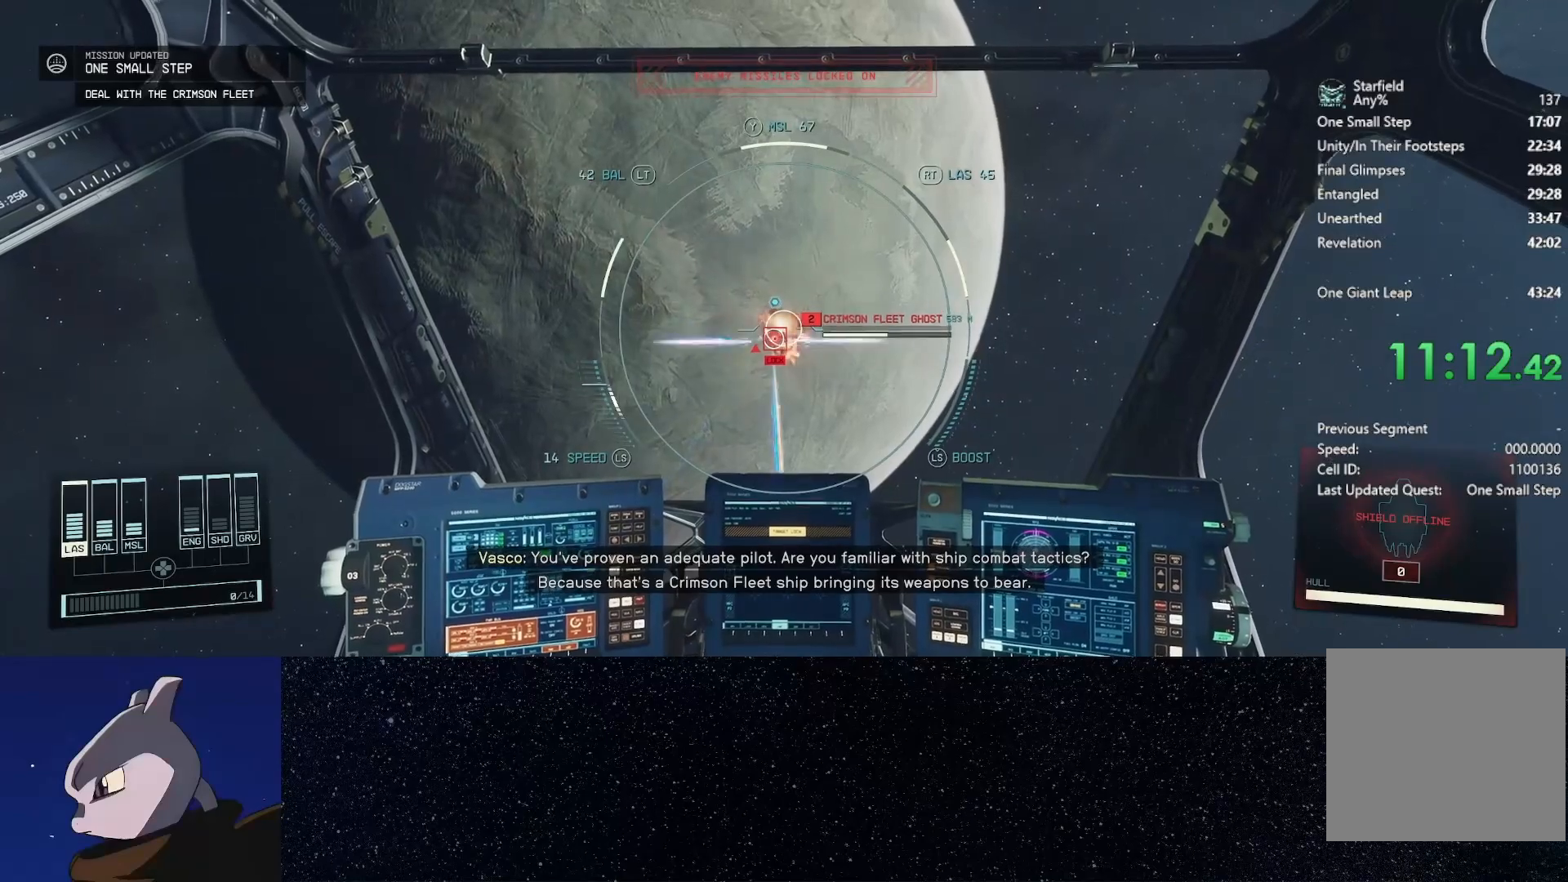
{"buttons": ["Y", "L2", "R2"], "left_stick": "up", "right_stick": "center", "events": [[50, "L2", "down"], [183, "L2", "up"], [250, "L2", "down"], [383, "L2", "up"], [433, "L2", "down"], [467, "Y", "down"]]}
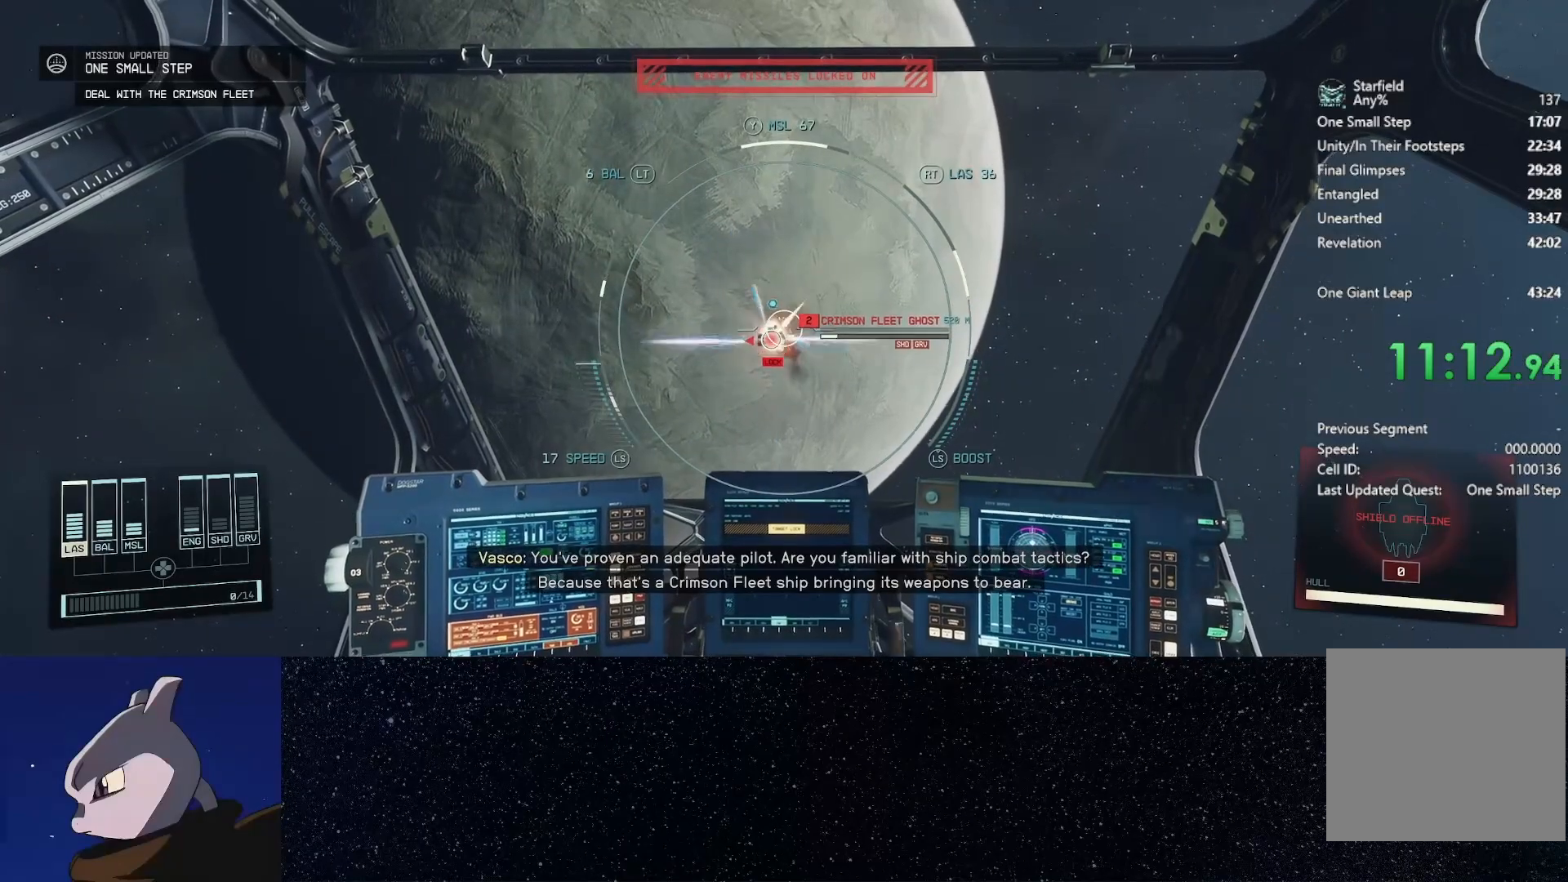
{"buttons": [], "left_stick": "up", "right_stick": "center", "events": [[67, "L2", "up"], [67, "Y", "up"], [117, "L2", "down"], [150, "Y", "down"], [217, "Y", "up"], [233, "L2", "up"], [283, "Y", "down"], [300, "L2", "down"], [383, "Y", "up"], [450, "L2", "up"], [467, "R2", "up"]]}
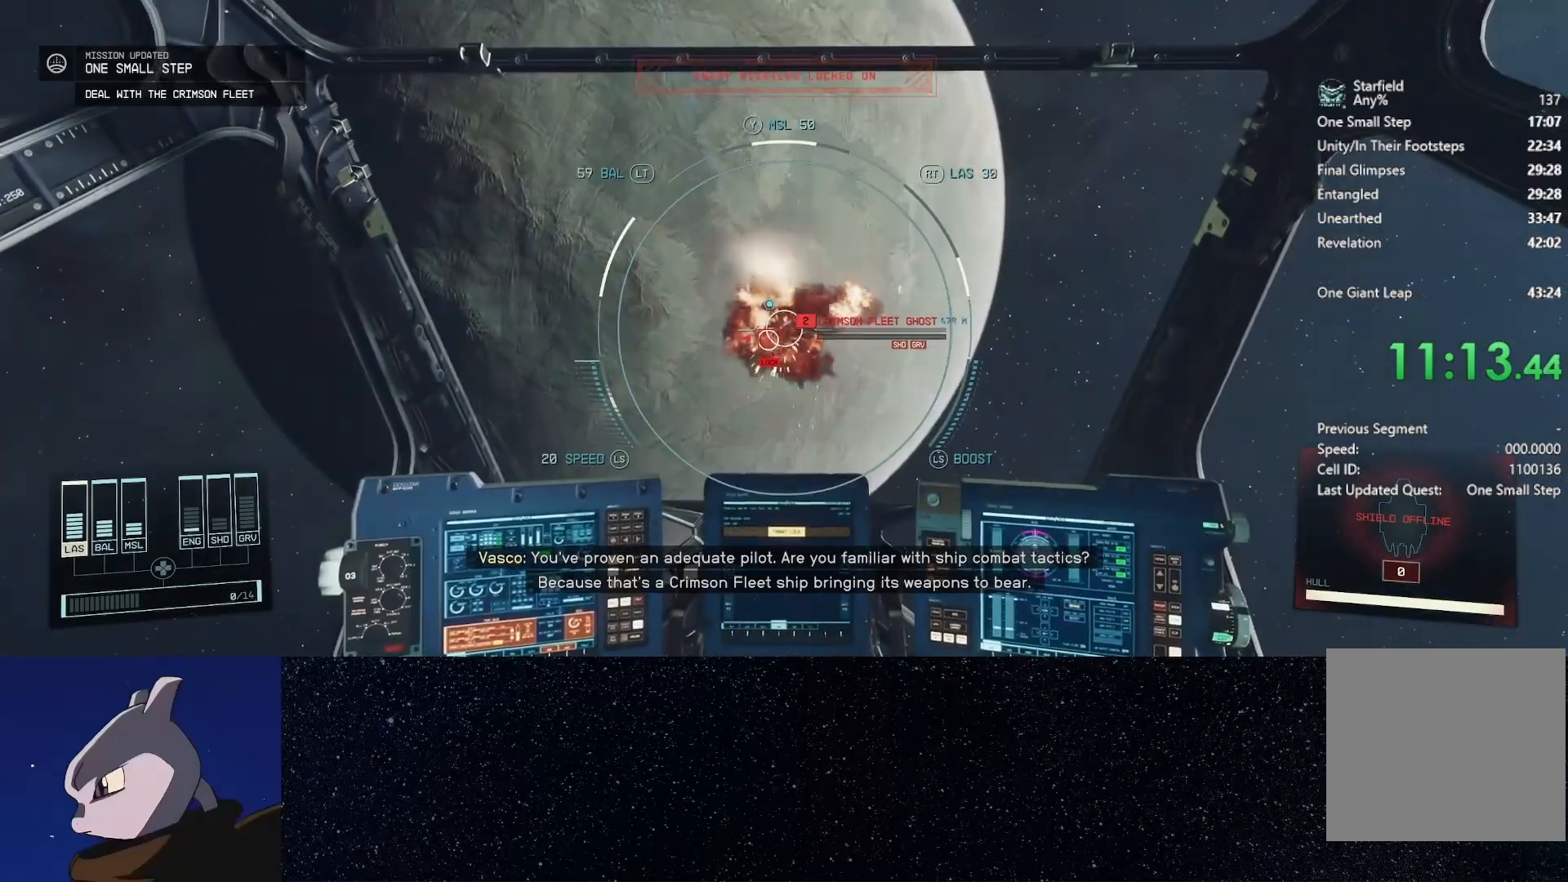
{"buttons": [], "left_stick": "up", "right_stick": "center", "events": [[133, "L3", "down"], [283, "L3", "up"], [367, "right_stick", "down-left"], [500, "right_stick", "center"]]}
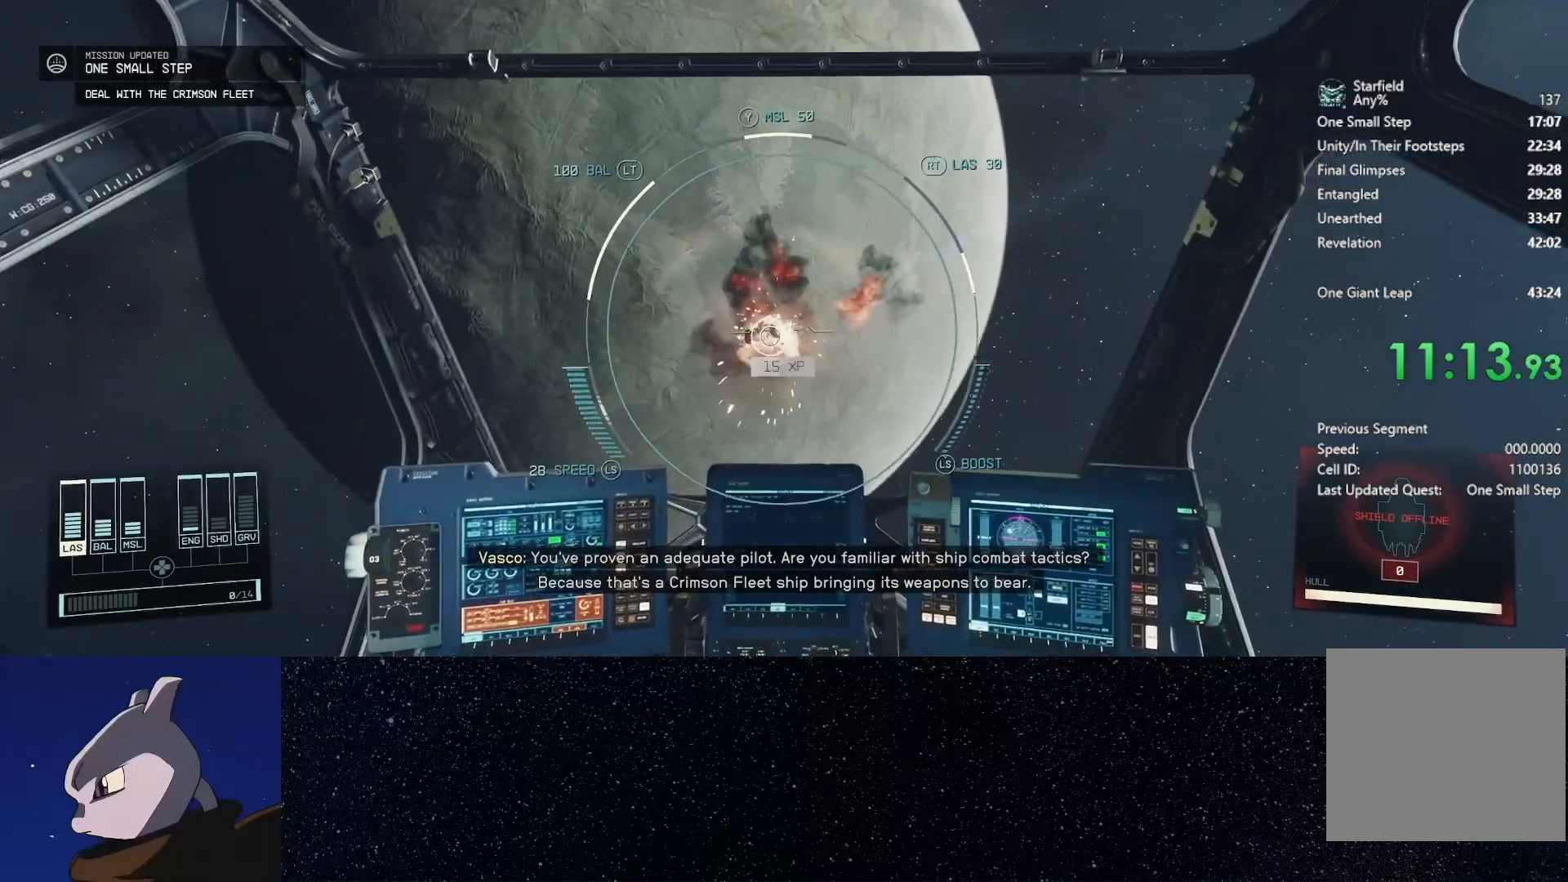
{"buttons": ["A"], "left_stick": "center", "right_stick": "center", "events": [[50, "A", "down"], [150, "A", "up"], [267, "A", "down"], [267, "right_stick", "up-left"], [333, "A", "up"], [350, "left_stick", "center"], [433, "A", "down"], [467, "right_stick", "center"]]}
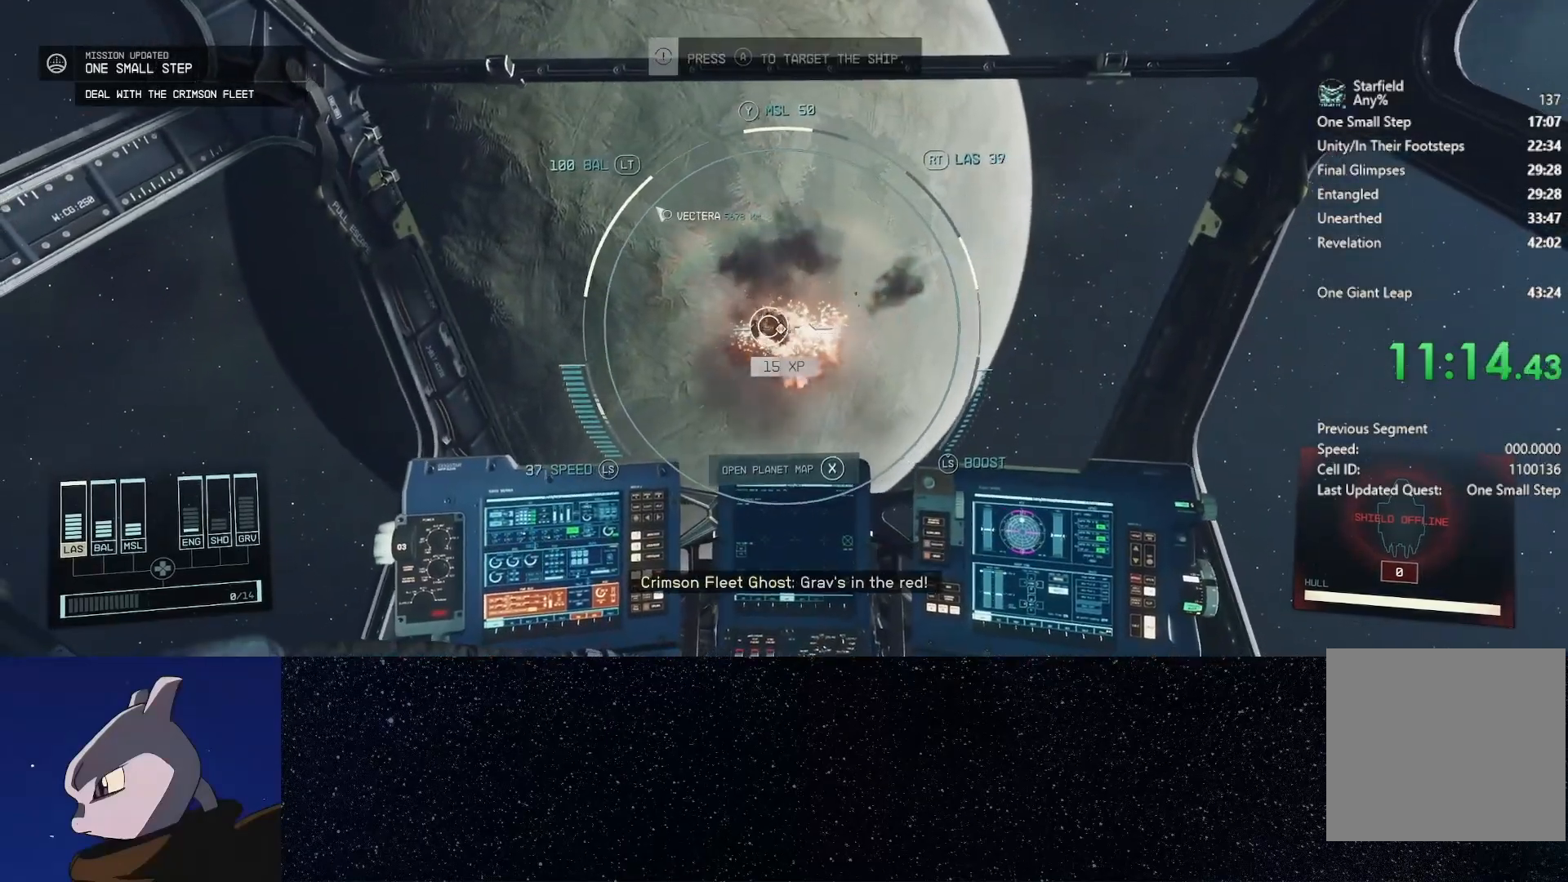
{"buttons": ["A"], "left_stick": "down", "right_stick": "center", "events": [[17, "A", "up"], [100, "A", "down"], [200, "A", "up"], [283, "A", "down"], [350, "A", "up"], [400, "left_stick", "down"], [450, "A", "down"]]}